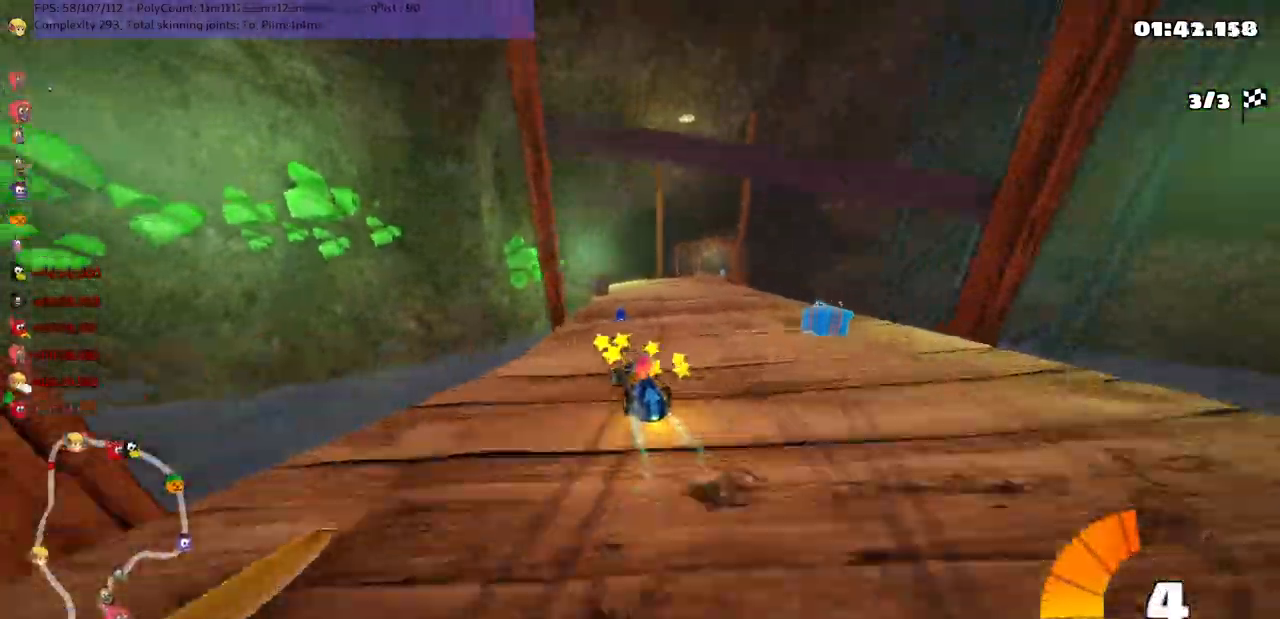
Gameplay with keyboard; each line is a JSON object with the keys held at the frame after it. "events" lists presses ("down") and releases ("up") of ".", "/", "alt_r", "b", "c", "comma", "ctrl_r", "d", "down", "f", "g", "h", "j", "k", "l", "left", "m", "n", "quote", "return", "right", "semicolon", "shift_r", "space", "super", "up" and "v" between this image and that frame as [ms after this image, input, new state], when the widget could be followed in between. No other keys are recorded. Mouse input is not recorded.
{"keys": ["m", "right", "up"], "events": [[17, "left", "up"], [50, "right", "down"], [83, "m", "down"]]}
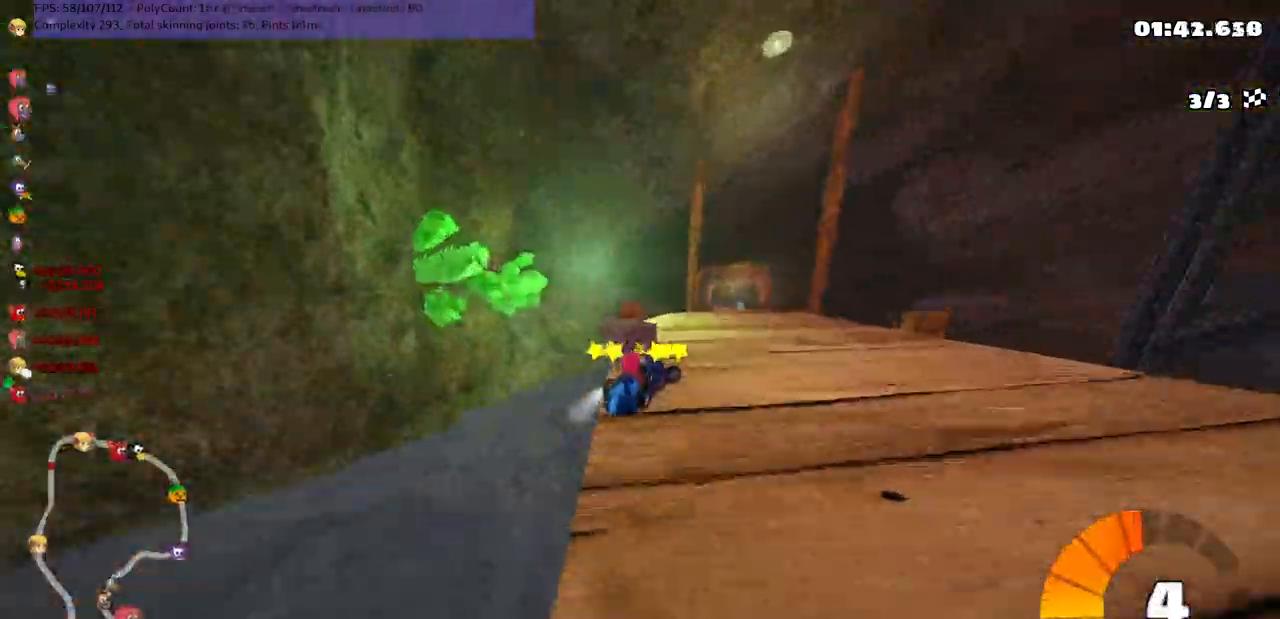
{"keys": ["left", "m", "up"], "events": [[167, "left", "down"], [200, "right", "up"]]}
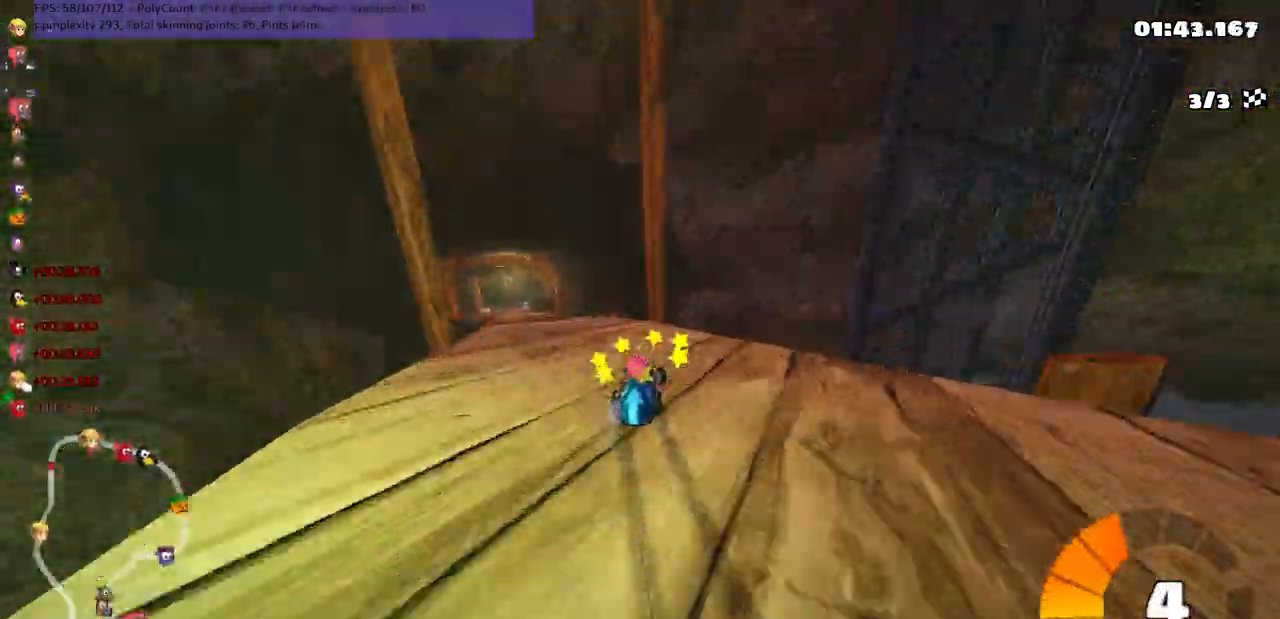
{"keys": ["left", "n", "up"]}
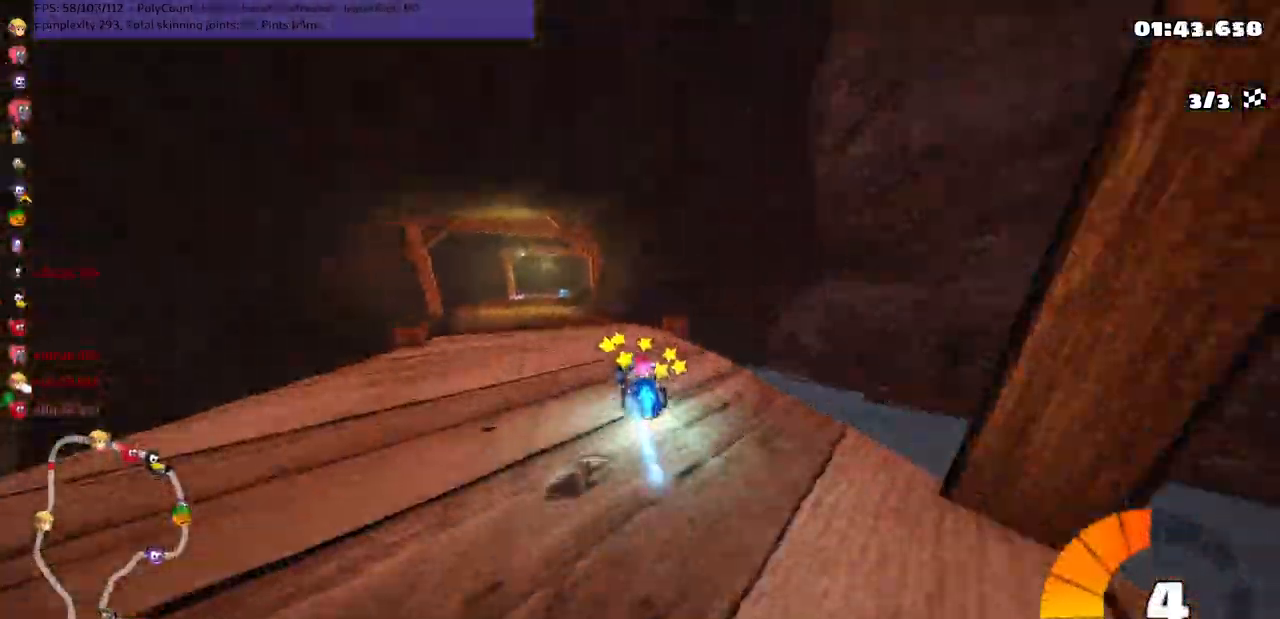
{"keys": ["up"], "events": [[117, "n", "up"], [150, "left", "up"]]}
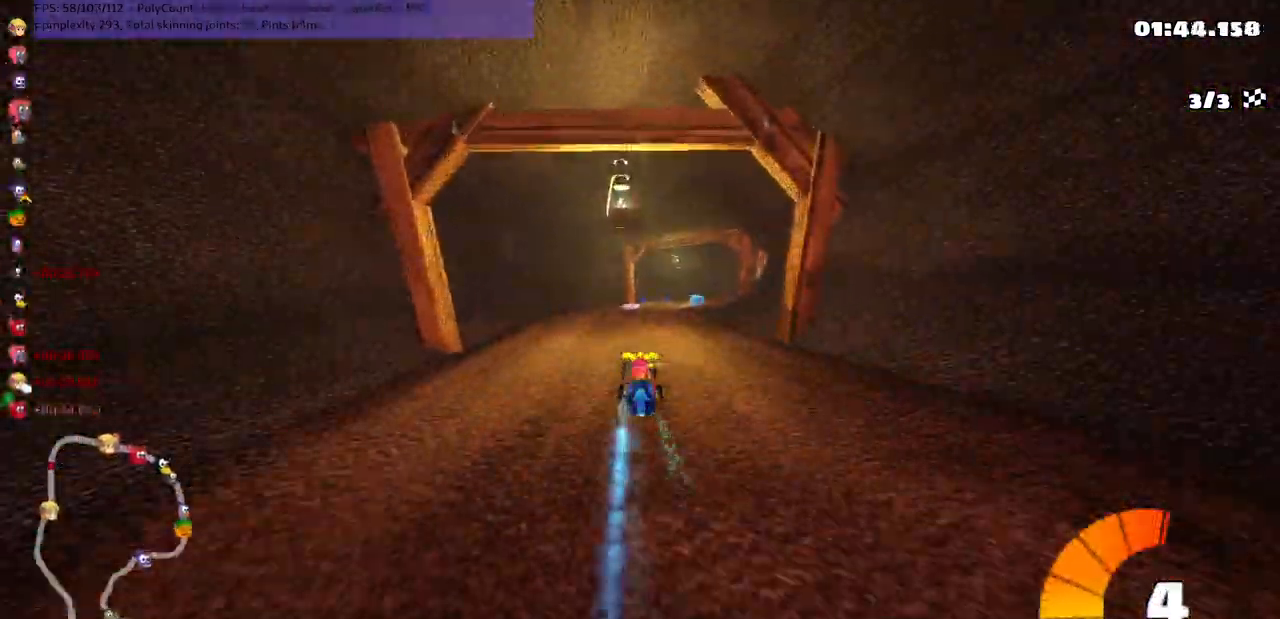
{"keys": ["left", "m", "up"], "events": [[217, "right", "down"], [250, "m", "down"], [350, "left", "down"], [350, "right", "up"]]}
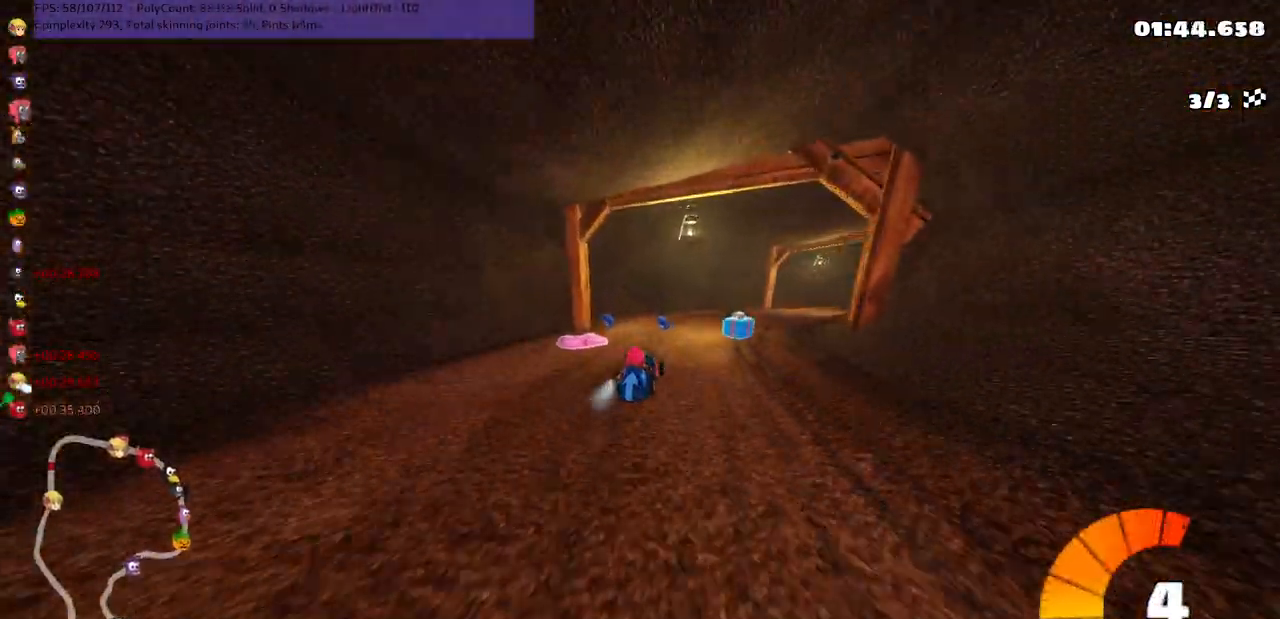
{"keys": ["left", "m", "right", "up"], "events": [[33, "right", "down"]]}
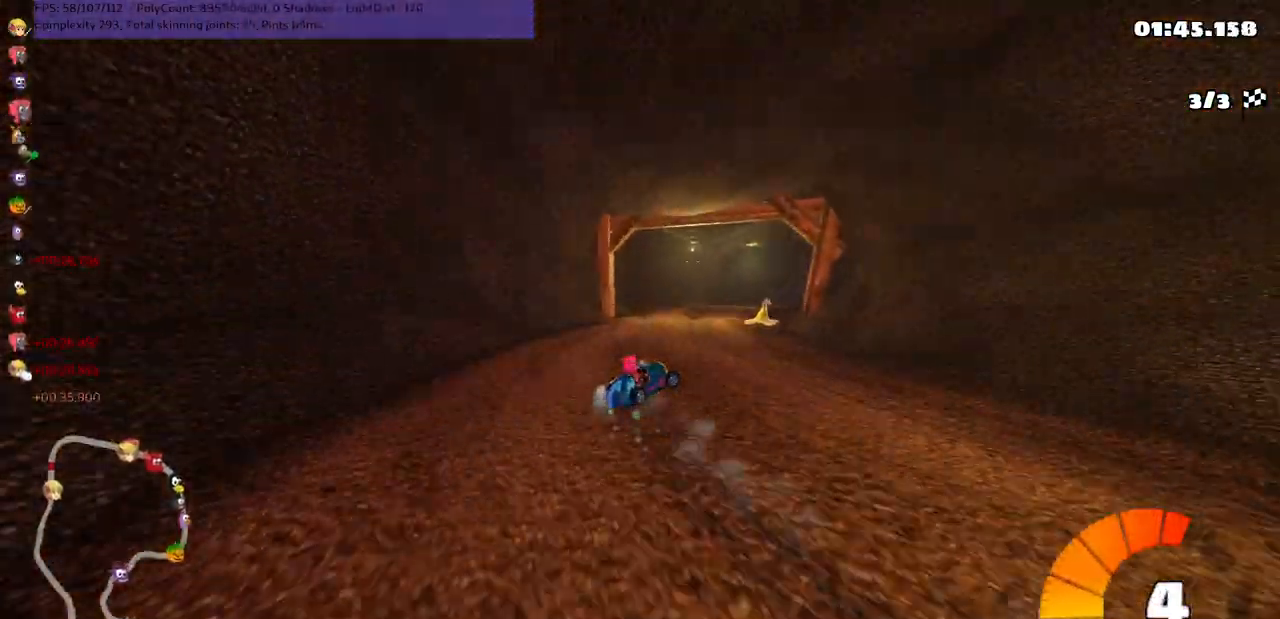
{"keys": ["left", "m", "right", "up"], "events": []}
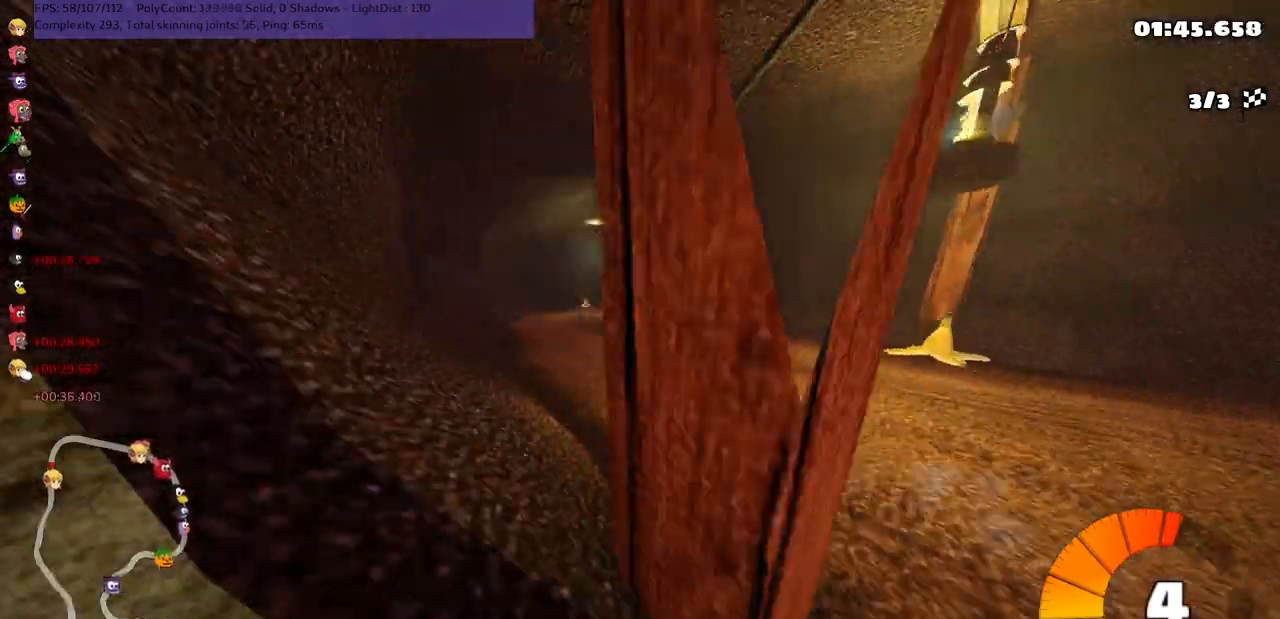
{"keys": ["left", "m", "up"], "events": [[67, "right", "up"], [100, "n", "down"], [233, "n", "up"], [233, "right", "down"], [367, "right", "up"]]}
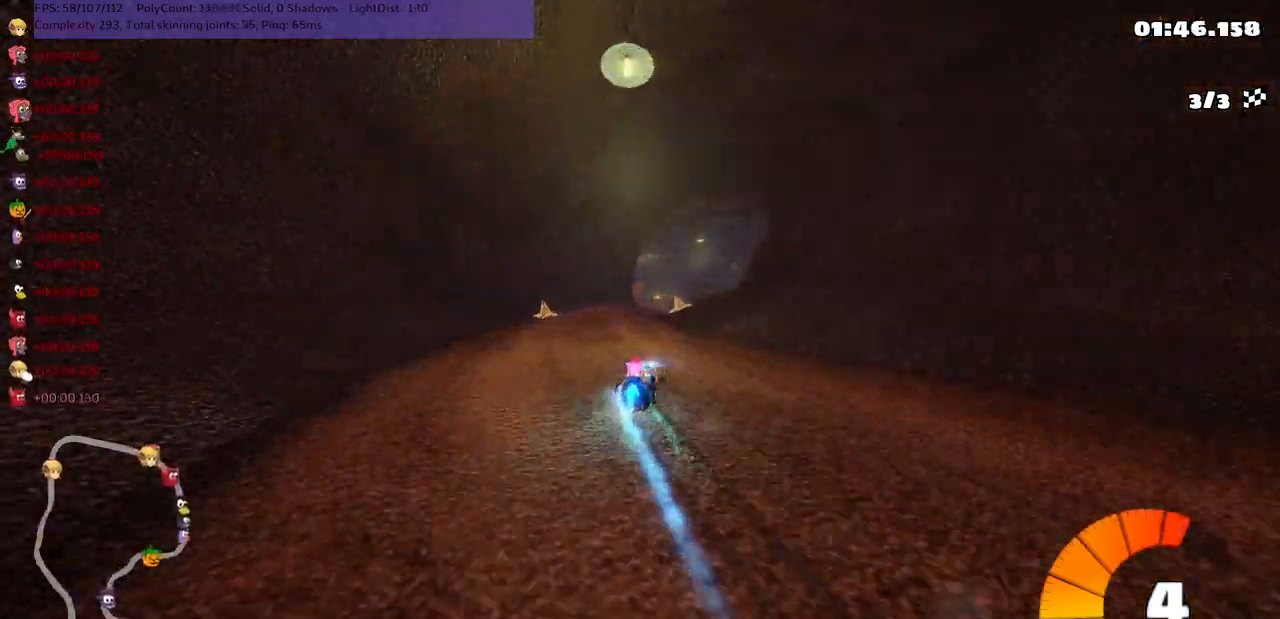
{"keys": ["left", "m", "up"], "events": [[233, "right", "down"], [367, "right", "up"]]}
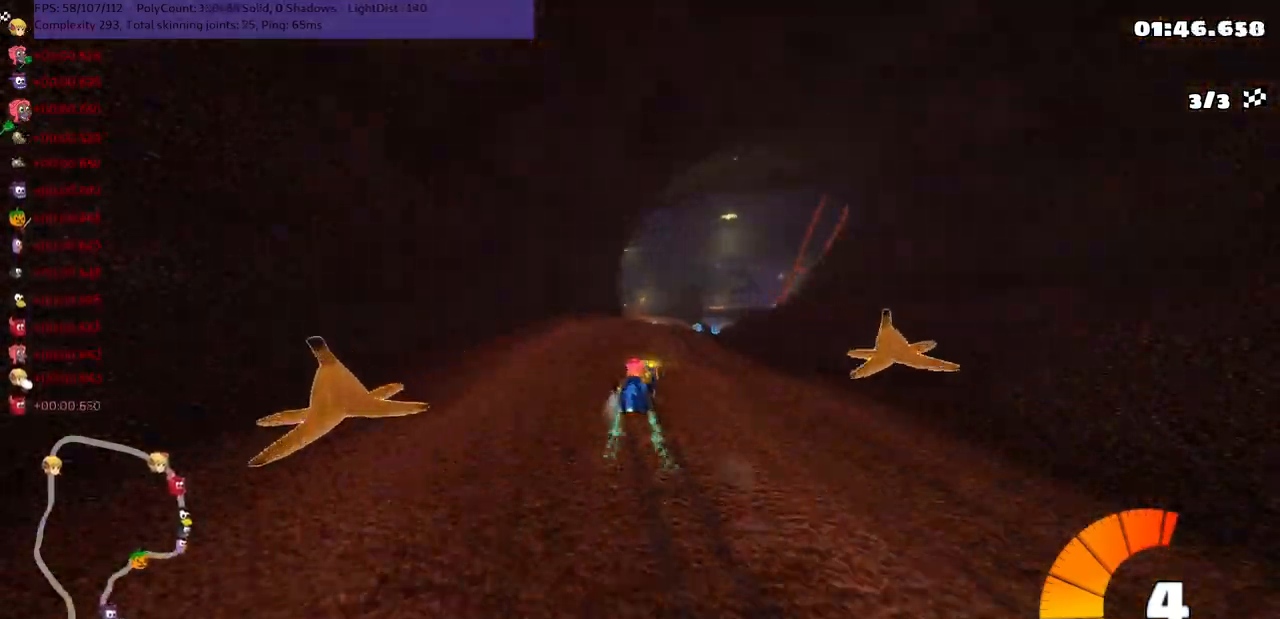
{"keys": ["left", "m", "up"], "events": [[67, "right", "down"], [250, "right", "up"]]}
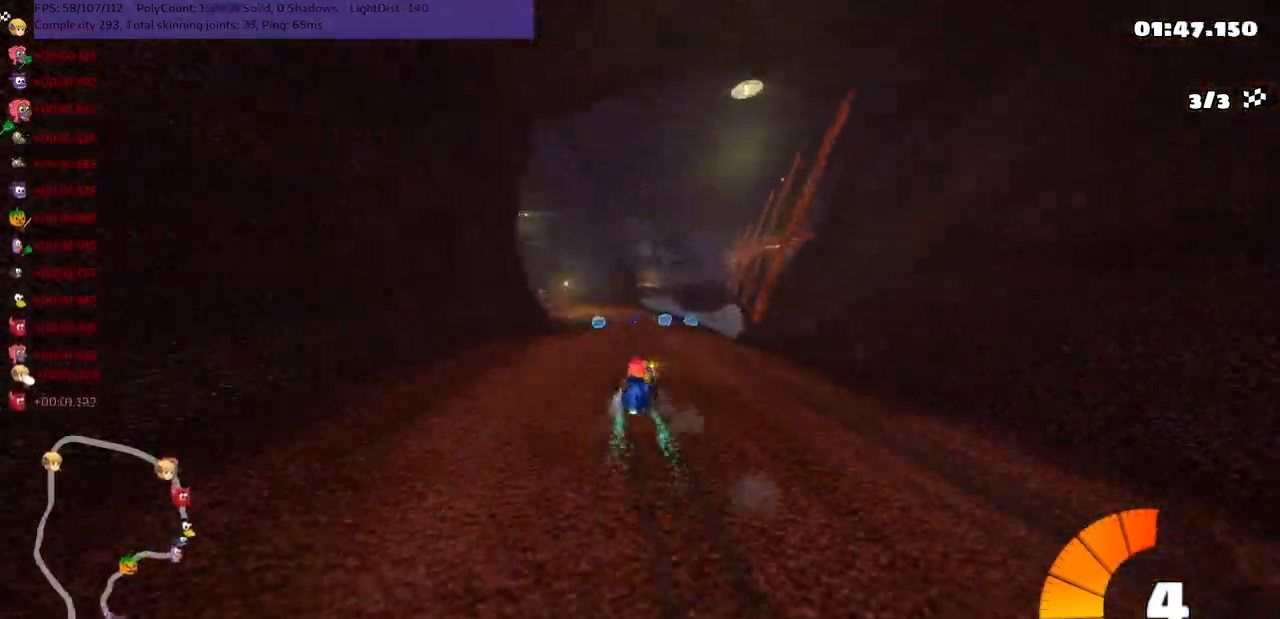
{"keys": ["left", "m", "up"], "events": []}
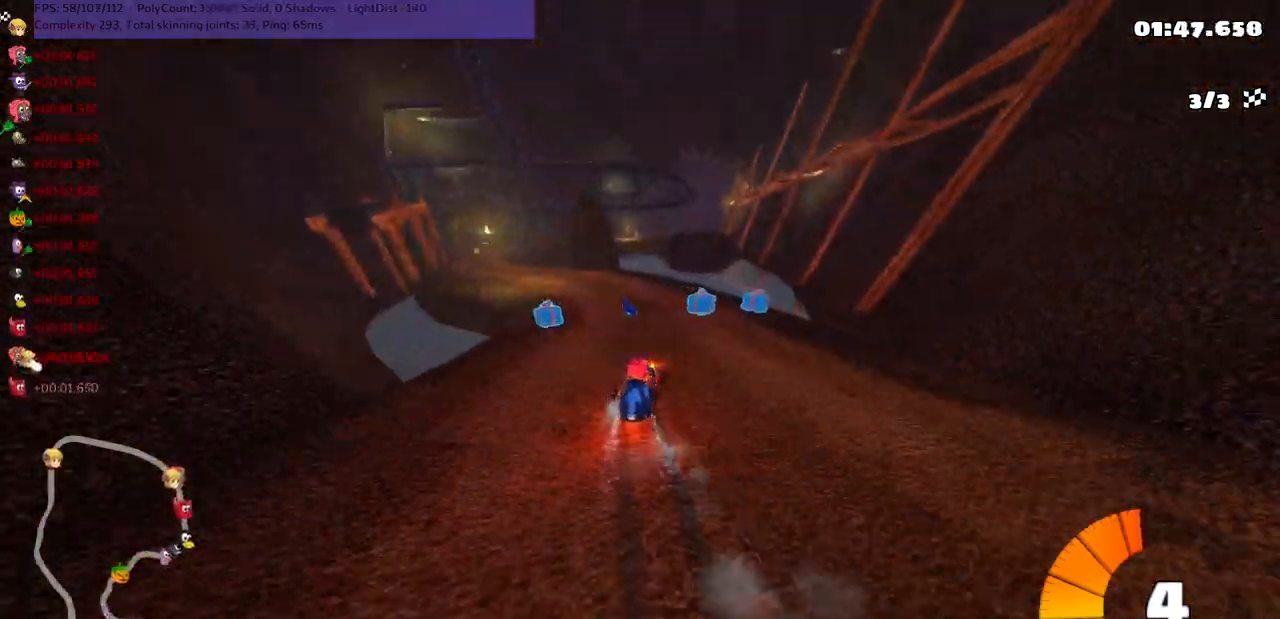
{"keys": ["left", "up"], "events": [[83, "m", "up"], [83, "n", "down"], [350, "n", "up"]]}
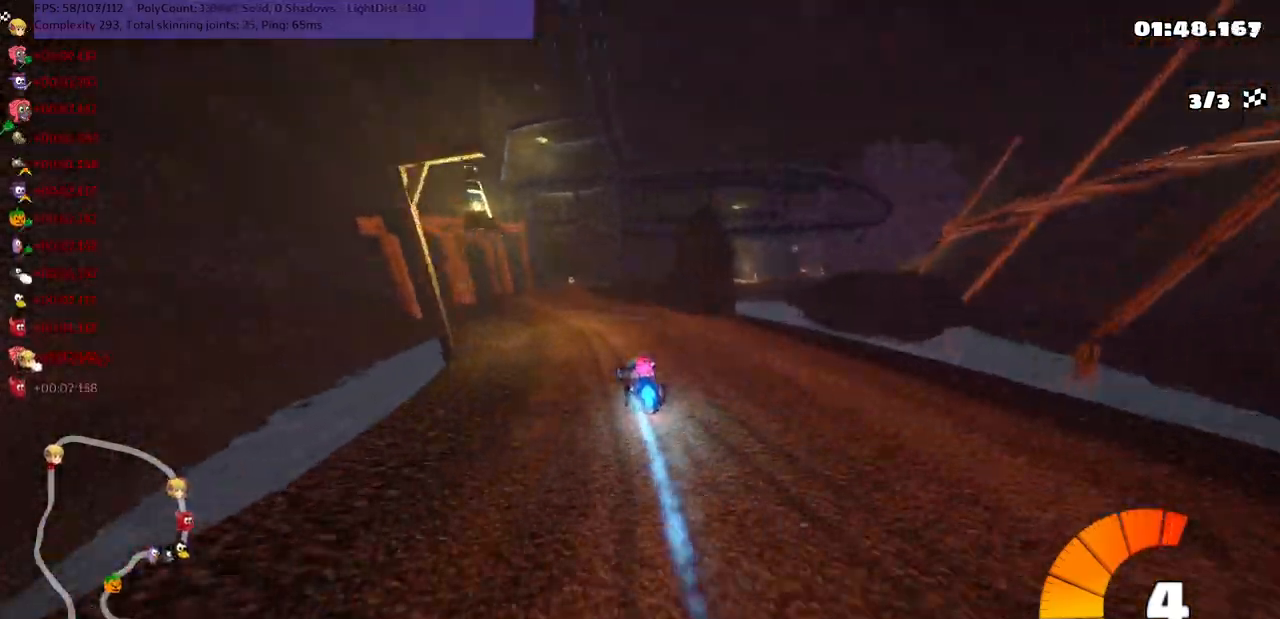
{"keys": ["m", "right", "up"], "events": [[150, "left", "up"], [200, "right", "down"], [233, "m", "down"]]}
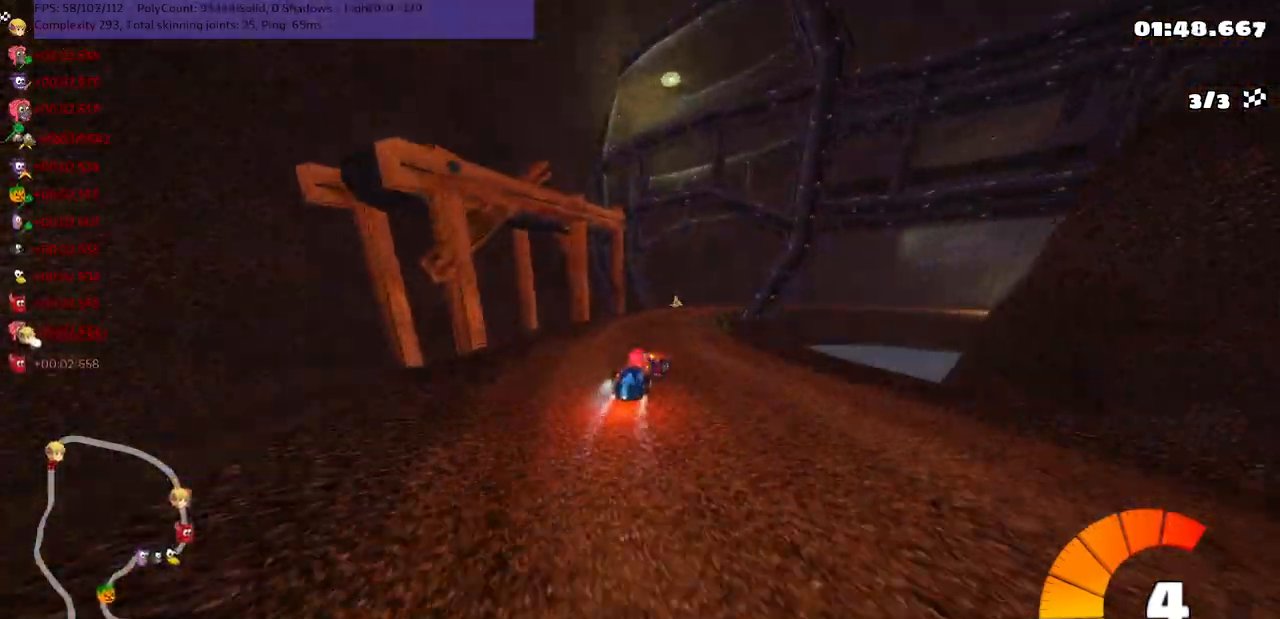
{"keys": ["left", "m", "right", "up"], "events": [[300, "left", "down"], [300, "right", "up"], [417, "right", "down"]]}
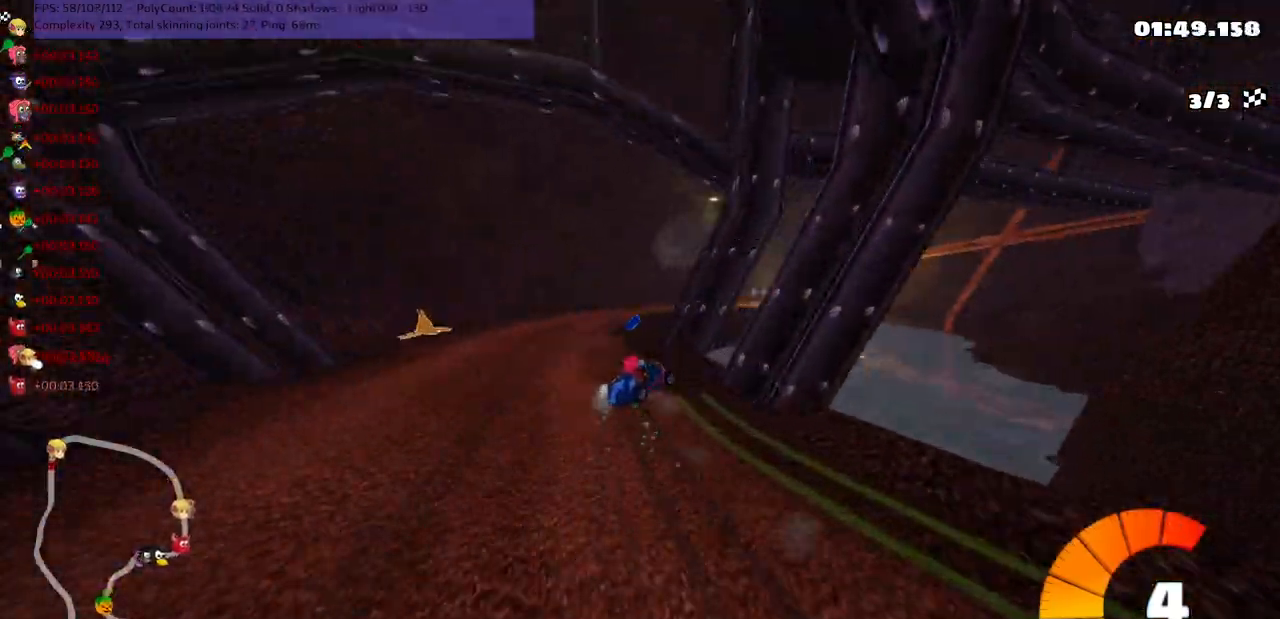
{"keys": ["n", "up"], "events": [[117, "right", "up"], [250, "right", "down"], [317, "left", "up"], [417, "right", "up"], [450, "m", "up"], [483, "n", "down"]]}
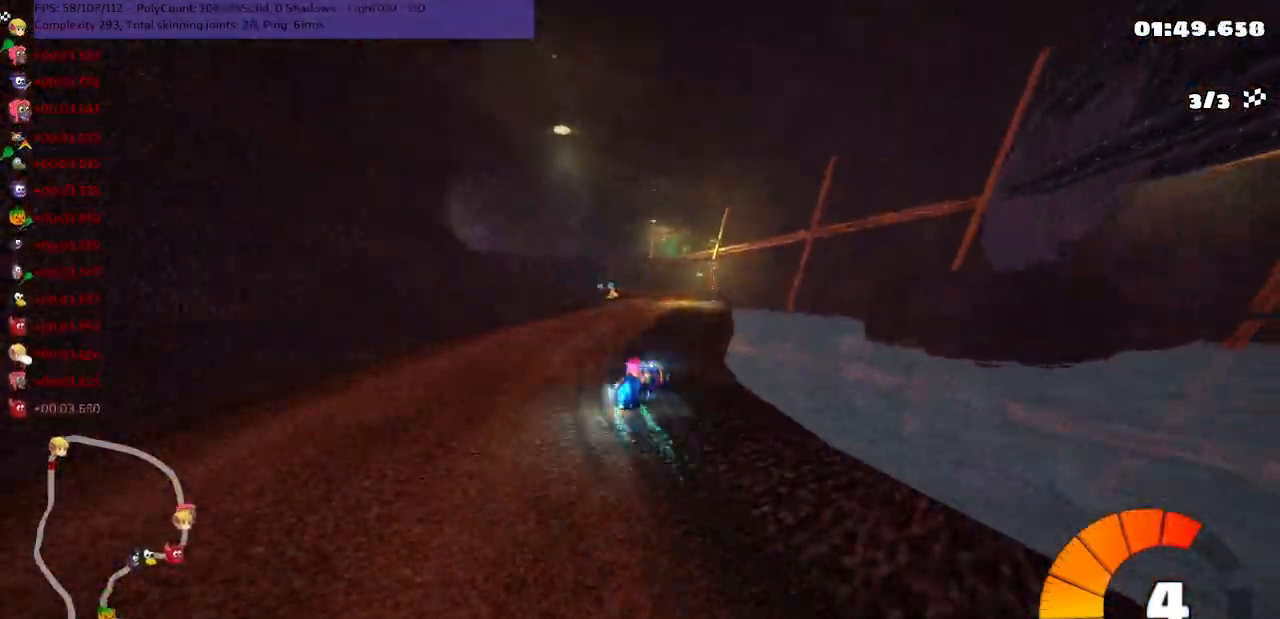
{"keys": ["left", "m", "up"], "events": [[100, "n", "up"], [400, "left", "down"], [467, "m", "down"]]}
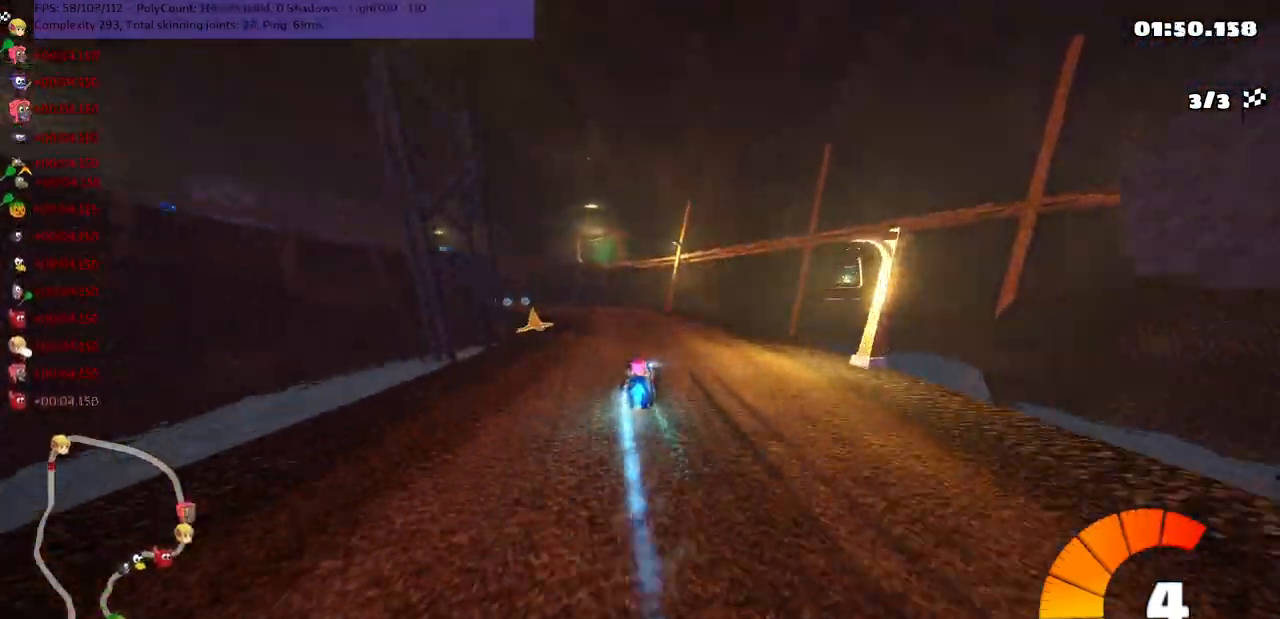
{"keys": ["left", "m", "right", "up"], "events": [[100, "left", "up"], [133, "right", "down"], [233, "left", "down"]]}
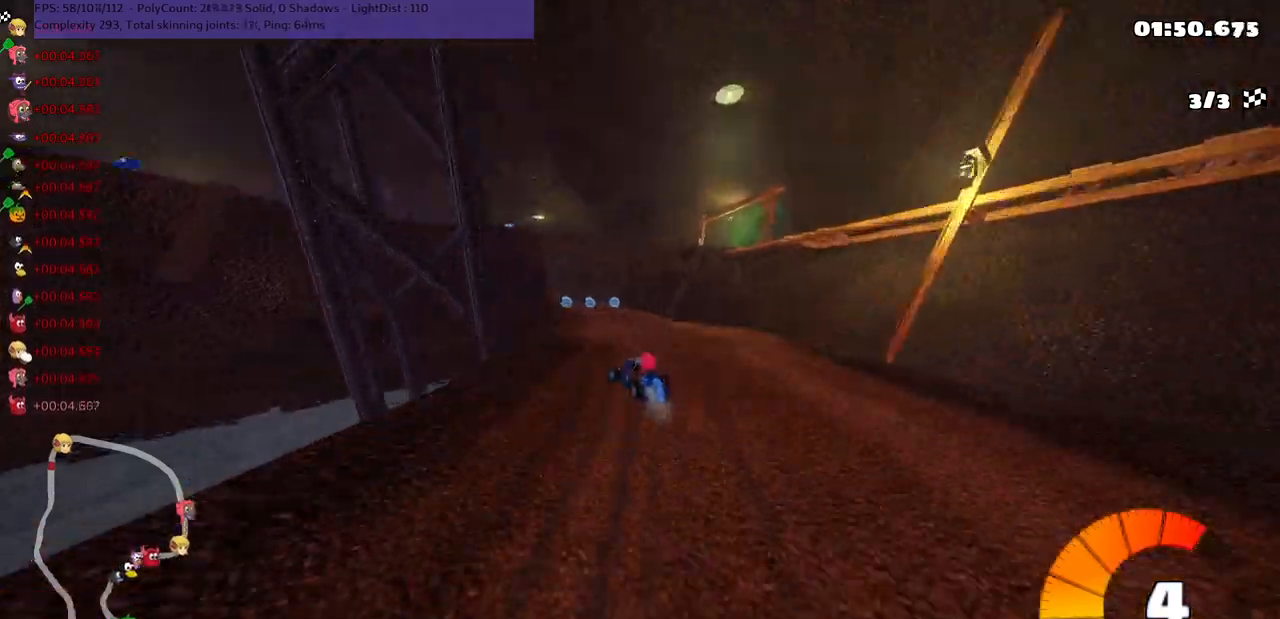
{"keys": ["left", "m", "right", "up"], "events": [[17, "left", "up"], [417, "left", "down"]]}
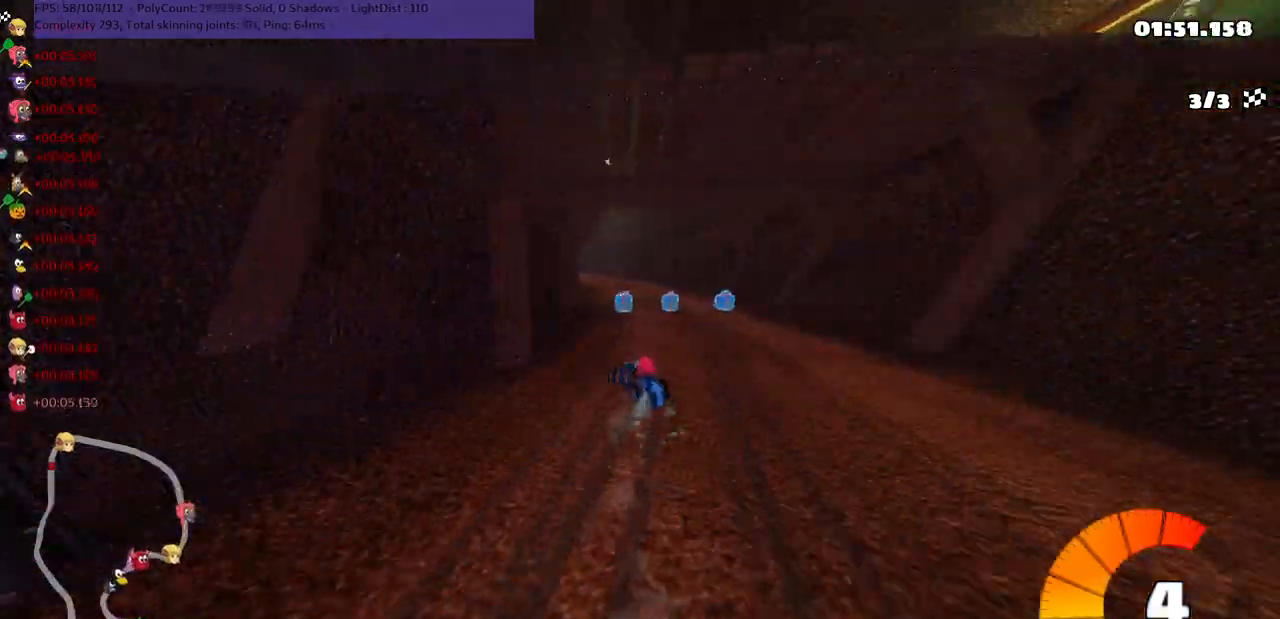
{"keys": ["m", "right", "up"], "events": [[50, "left", "up"]]}
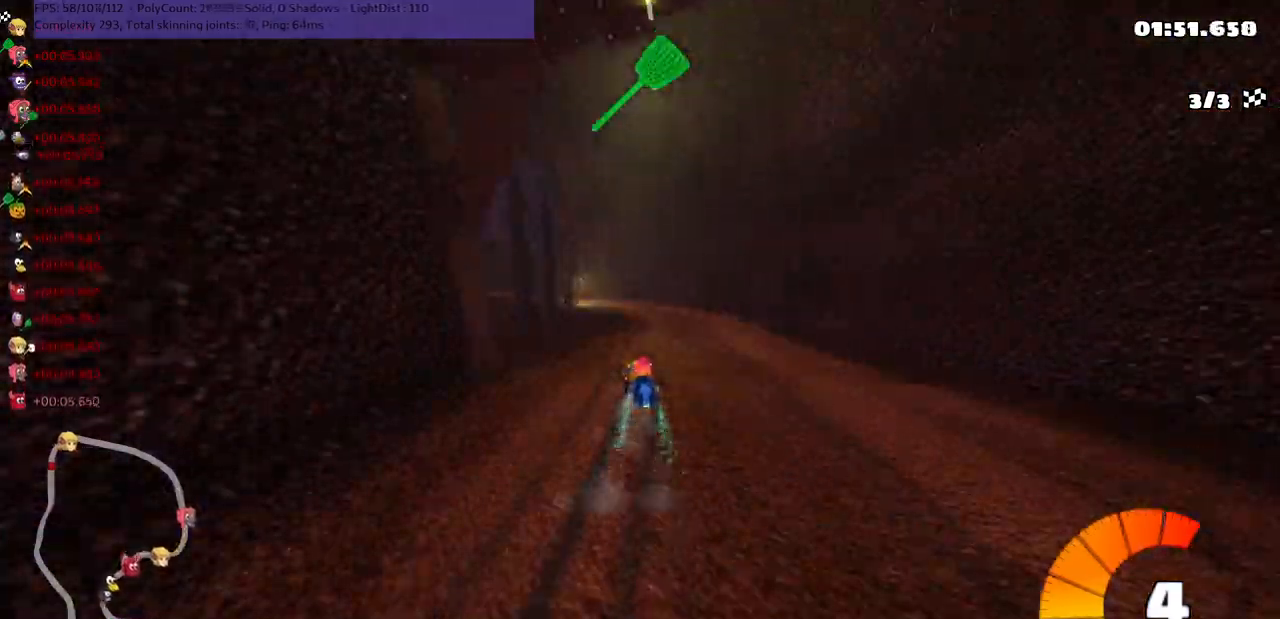
{"keys": ["left", "m", "right", "up"], "events": [[133, "left", "down"], [400, "left", "up"], [500, "left", "down"]]}
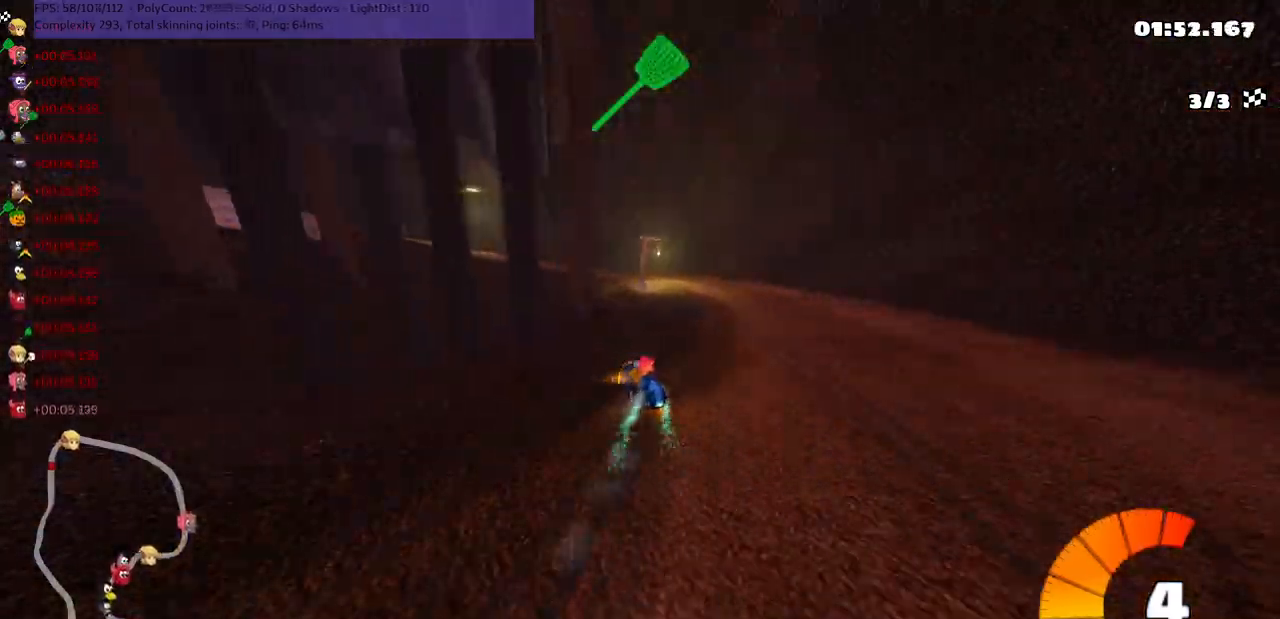
{"keys": ["left", "m", "right", "up"], "events": []}
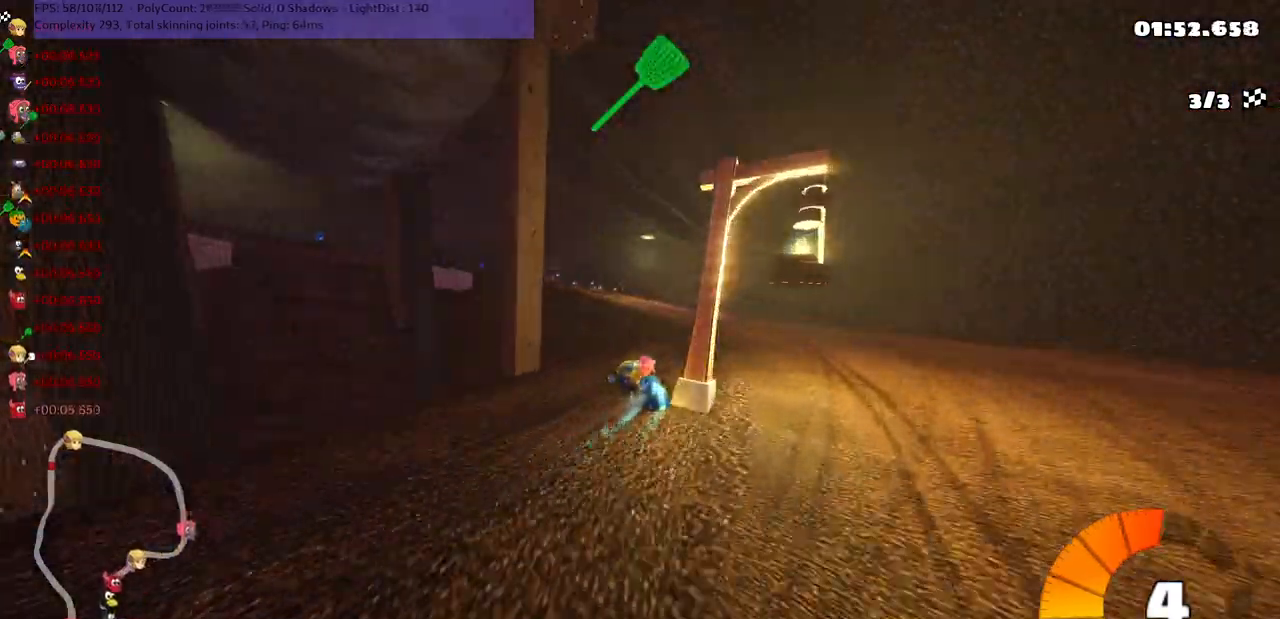
{"keys": ["left", "m", "right", "up"], "events": []}
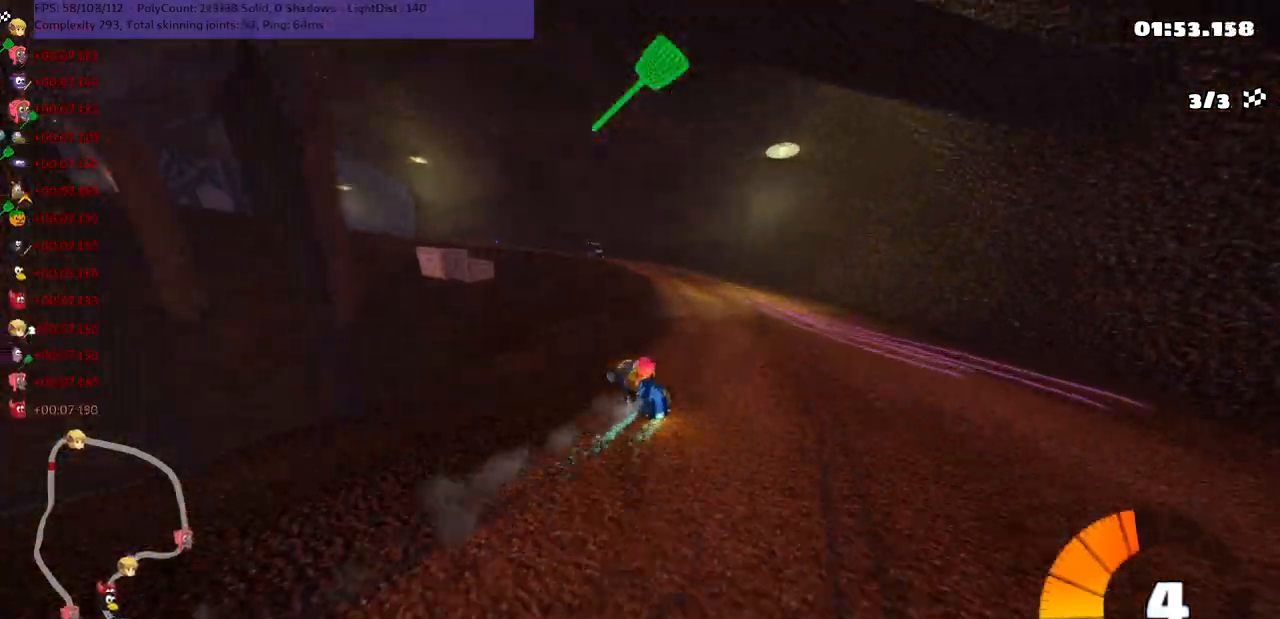
{"keys": ["left", "n", "up"], "events": [[67, "right", "up"], [333, "n", "down"], [467, "m", "up"]]}
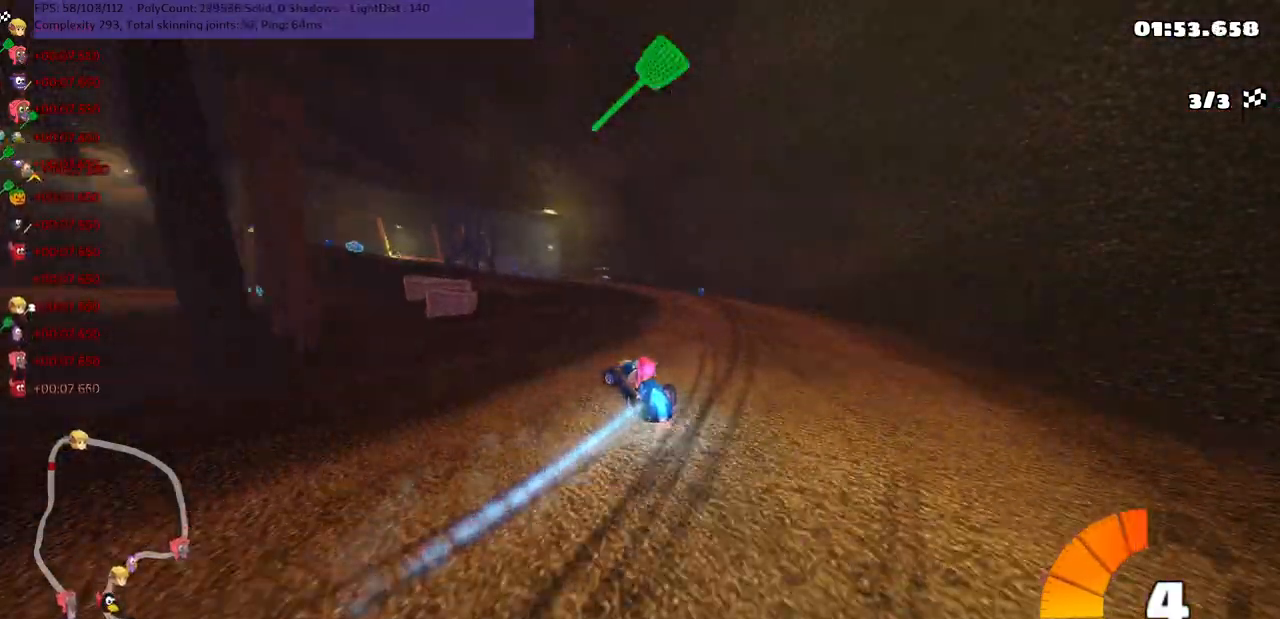
{"keys": ["left", "m", "up"], "events": [[83, "left", "up"], [150, "n", "up"], [483, "left", "down"], [483, "m", "down"]]}
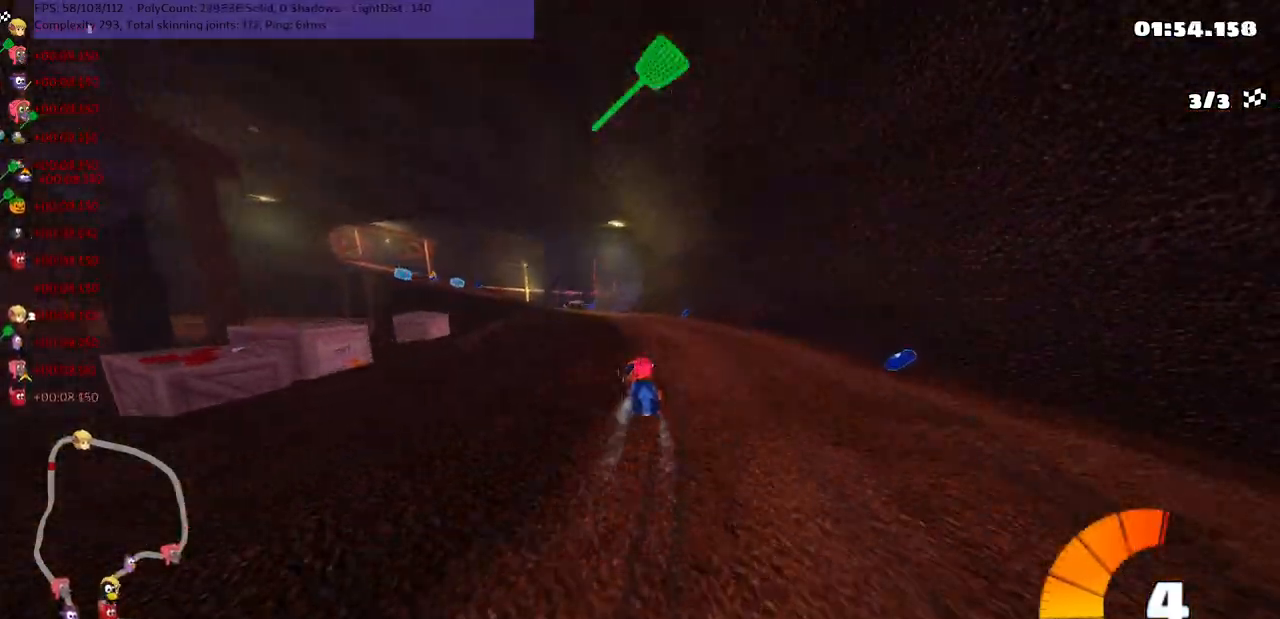
{"keys": ["left", "m", "up"], "events": []}
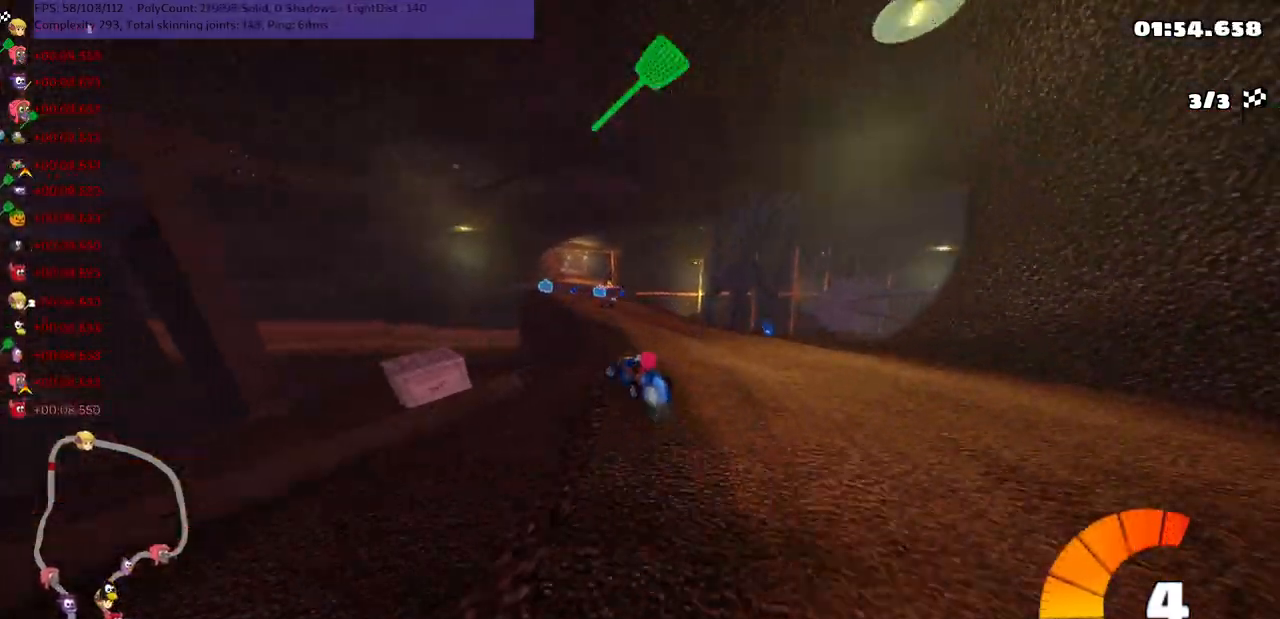
{"keys": ["m", "right", "up"], "events": [[67, "right", "down"], [117, "left", "up"]]}
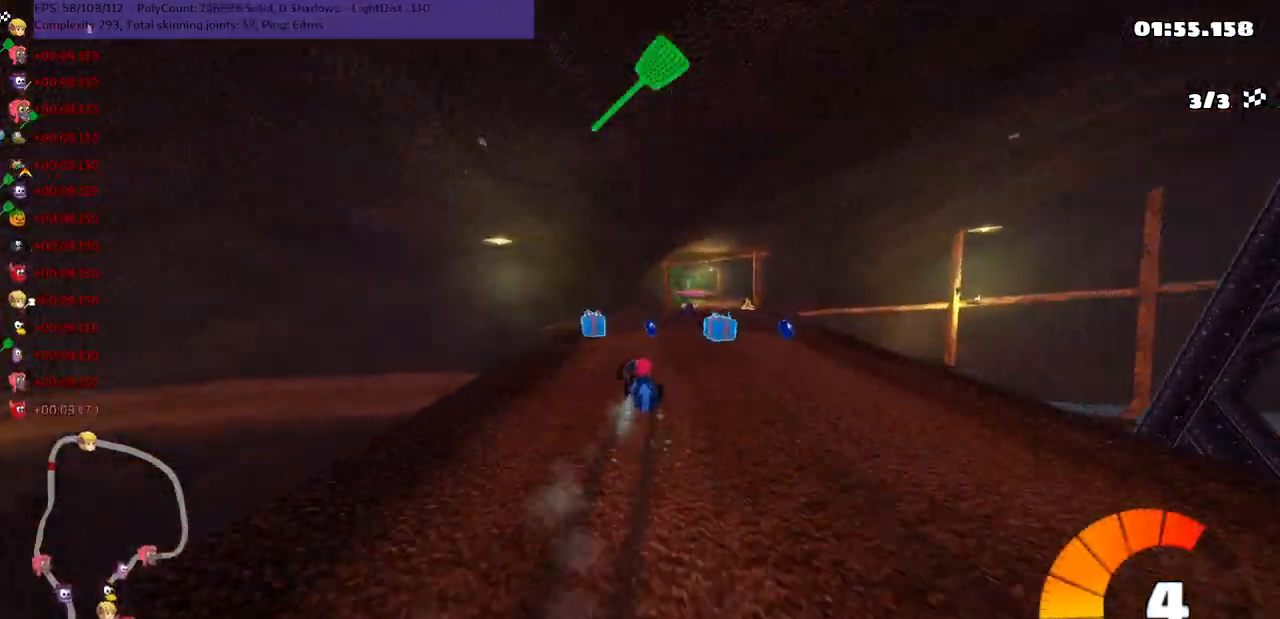
{"keys": ["n", "right", "up"], "events": [[283, "m", "up"], [350, "n", "down"]]}